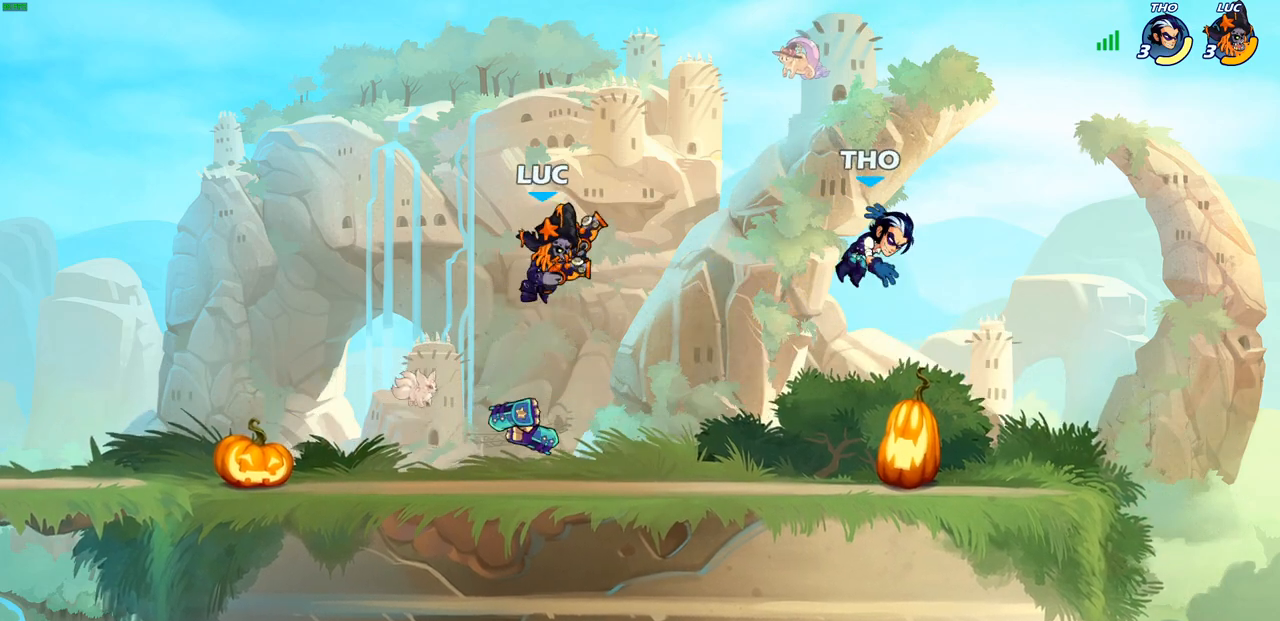
Gameplay with a controller (PlayStation layout); each line is a JSON object with the inputs held at the frame after it. "events" lists button and stick changes between this image and that frame as [ms after this image, input, new state], when the widget could be followed in between.
{"buttons": ["SQUARE", "R2"], "left_stick": "center", "right_stick": "center", "events": [[50, "left_stick", "right"], [283, "R2", "down"], [300, "CROSS", "down"], [367, "R2", "up"], [417, "CROSS", "up"], [433, "left_stick", "center"], [483, "R2", "down"], [500, "SQUARE", "down"]]}
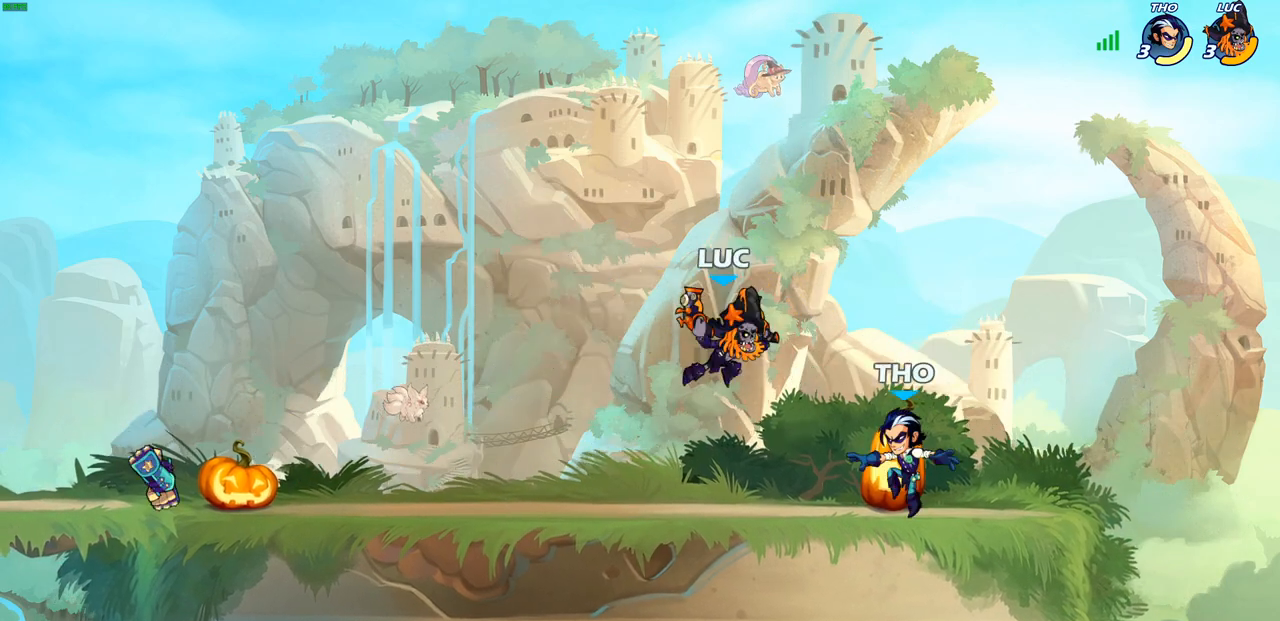
{"buttons": [], "left_stick": "up-right", "right_stick": "center", "events": [[117, "R2", "up"], [117, "SQUARE", "up"], [183, "SQUARE", "down"], [283, "SQUARE", "up"], [350, "left_stick", "right"], [417, "left_stick", "up-right"]]}
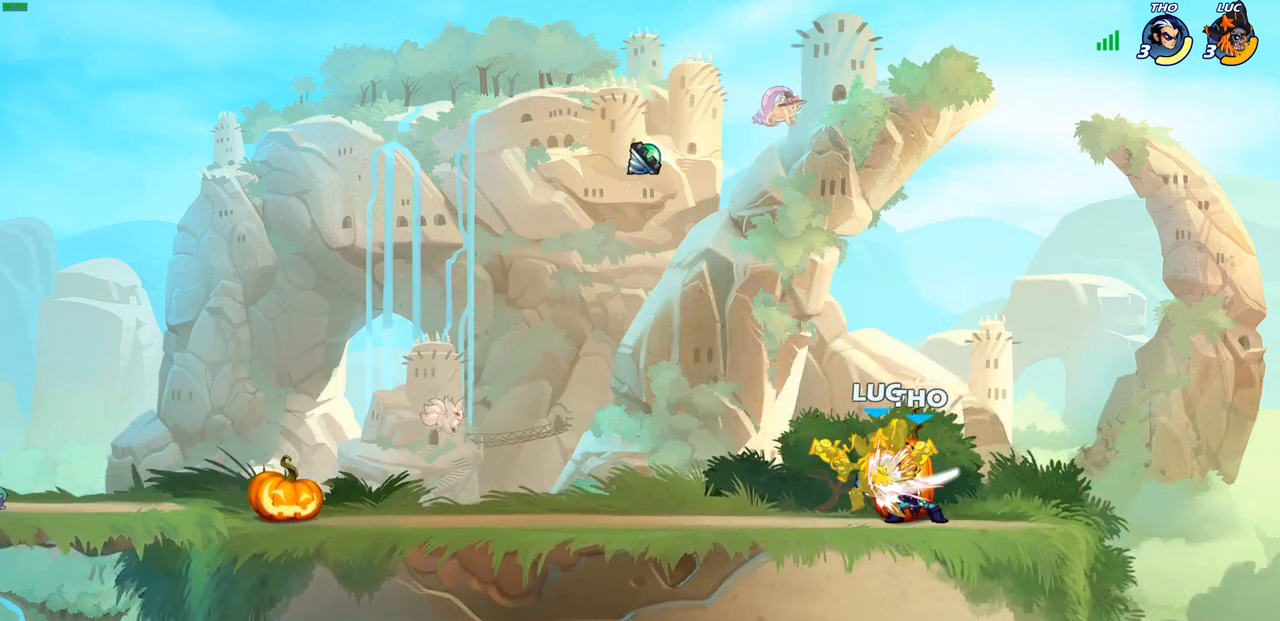
{"buttons": [], "left_stick": "center", "right_stick": "center", "events": [[50, "CROSS", "down"], [200, "CROSS", "up"], [217, "left_stick", "up-left"], [283, "left_stick", "center"]]}
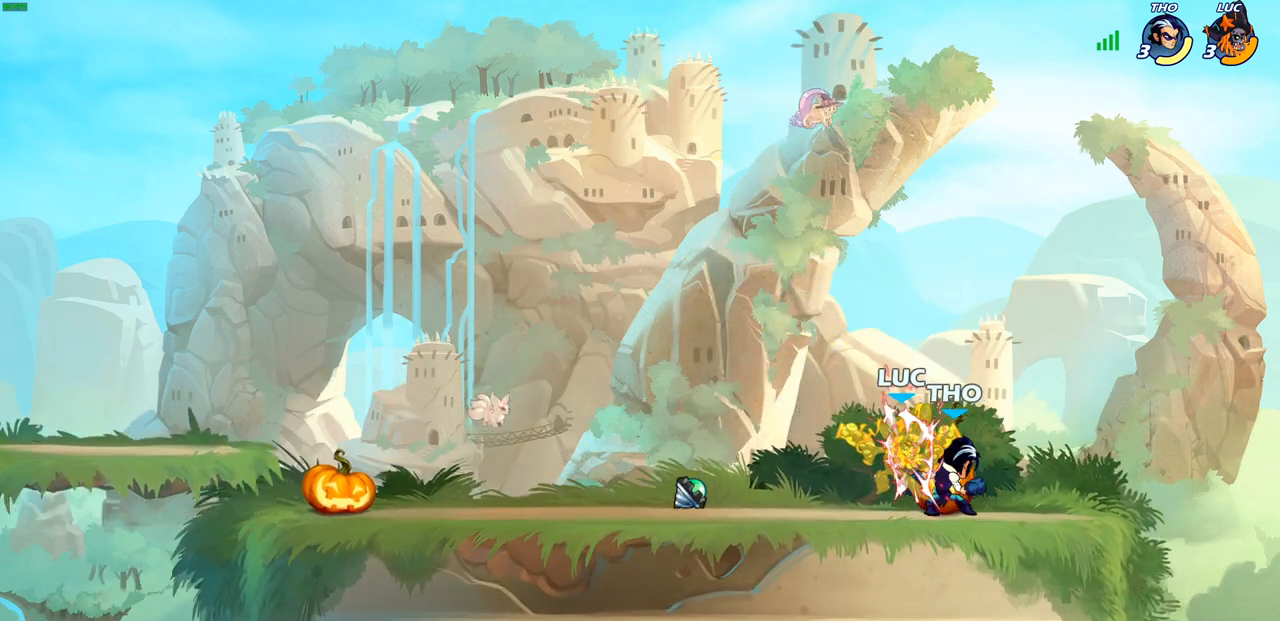
{"buttons": [], "left_stick": "center", "right_stick": "center", "events": [[233, "left_stick", "left"], [483, "left_stick", "center"]]}
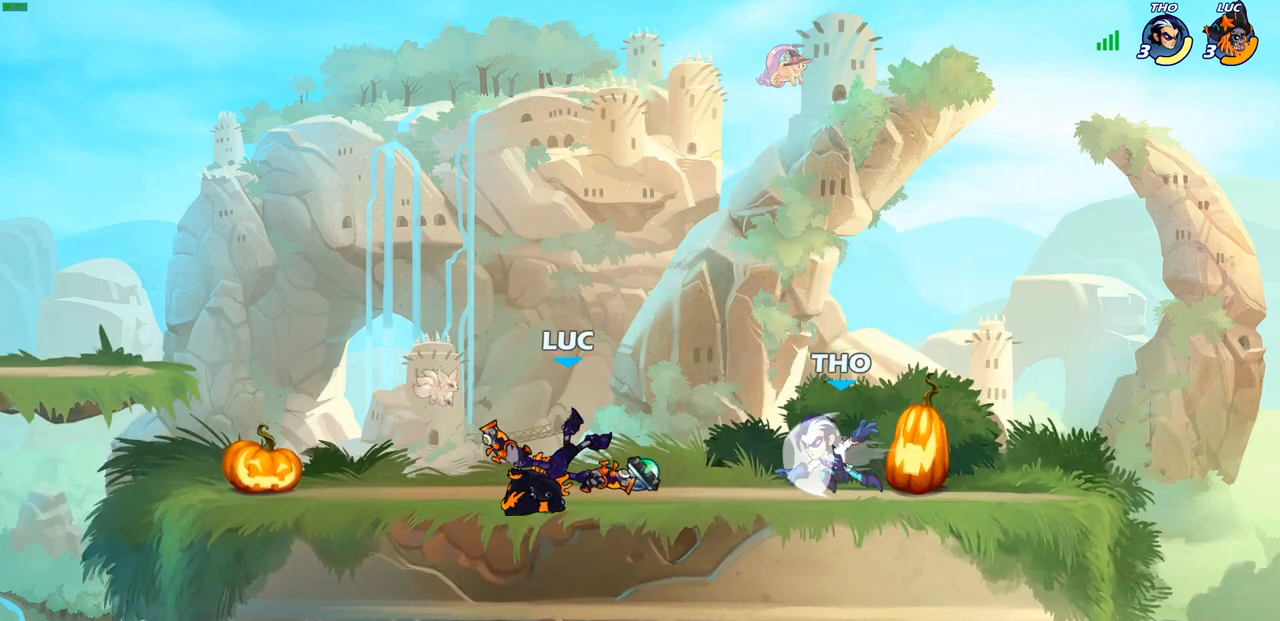
{"buttons": [], "left_stick": "center", "right_stick": "center", "events": [[17, "left_stick", "right"], [100, "CROSS", "down"], [183, "CROSS", "up"], [283, "R1", "down"], [283, "left_stick", "down"], [333, "R1", "up"], [367, "left_stick", "center"]]}
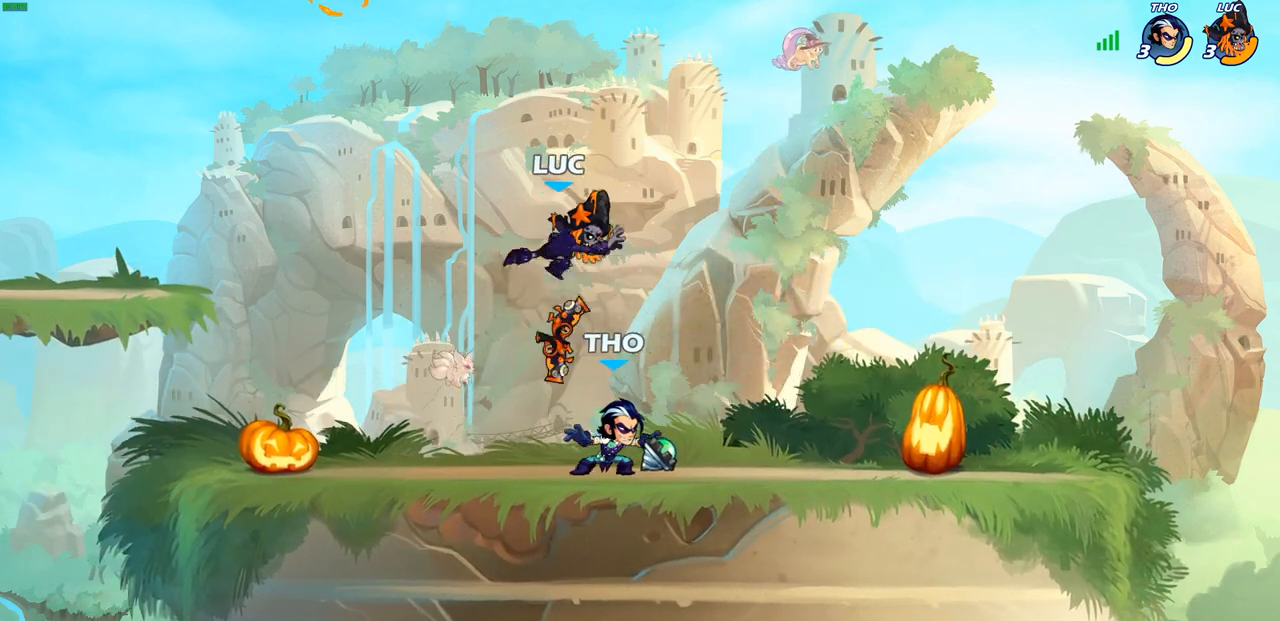
{"buttons": [], "left_stick": "center", "right_stick": "center", "events": [[167, "left_stick", "down"], [317, "left_stick", "center"], [350, "SQUARE", "down"], [417, "SQUARE", "up"]]}
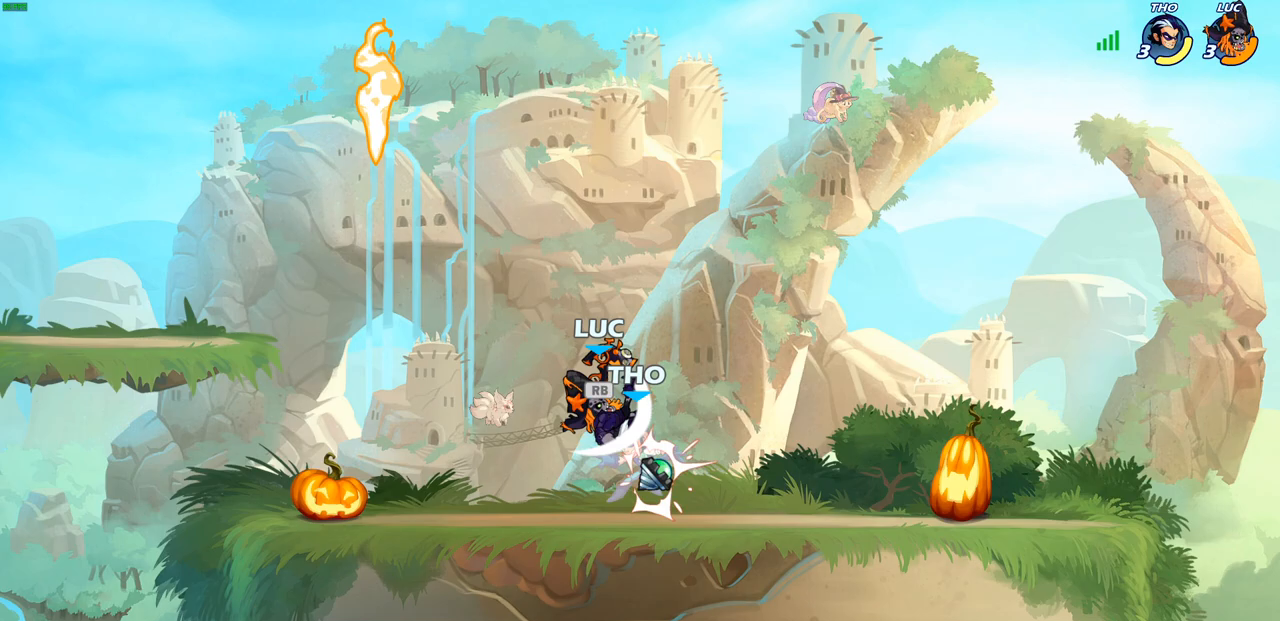
{"buttons": [], "left_stick": "center", "right_stick": "center", "events": [[33, "SQUARE", "down"], [117, "SQUARE", "up"], [200, "SQUARE", "down"], [300, "SQUARE", "up"], [383, "SQUARE", "down"], [483, "SQUARE", "up"]]}
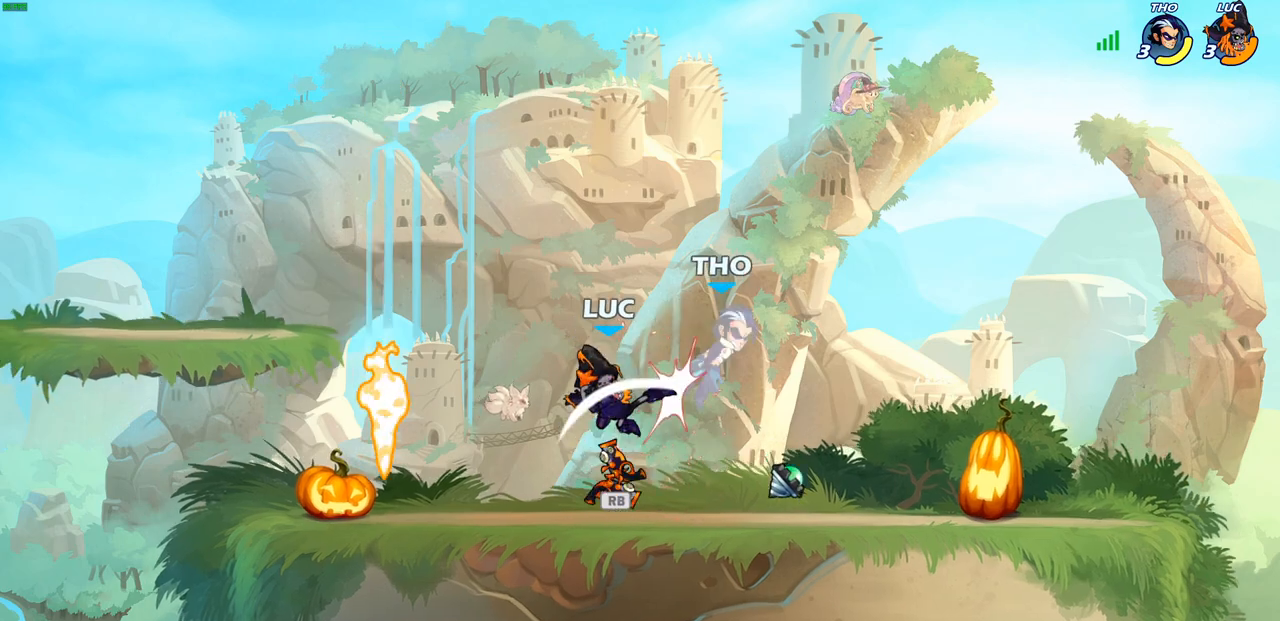
{"buttons": [], "left_stick": "center", "right_stick": "center", "events": [[117, "left_stick", "down"], [267, "R1", "down"], [350, "R1", "up"], [417, "left_stick", "center"]]}
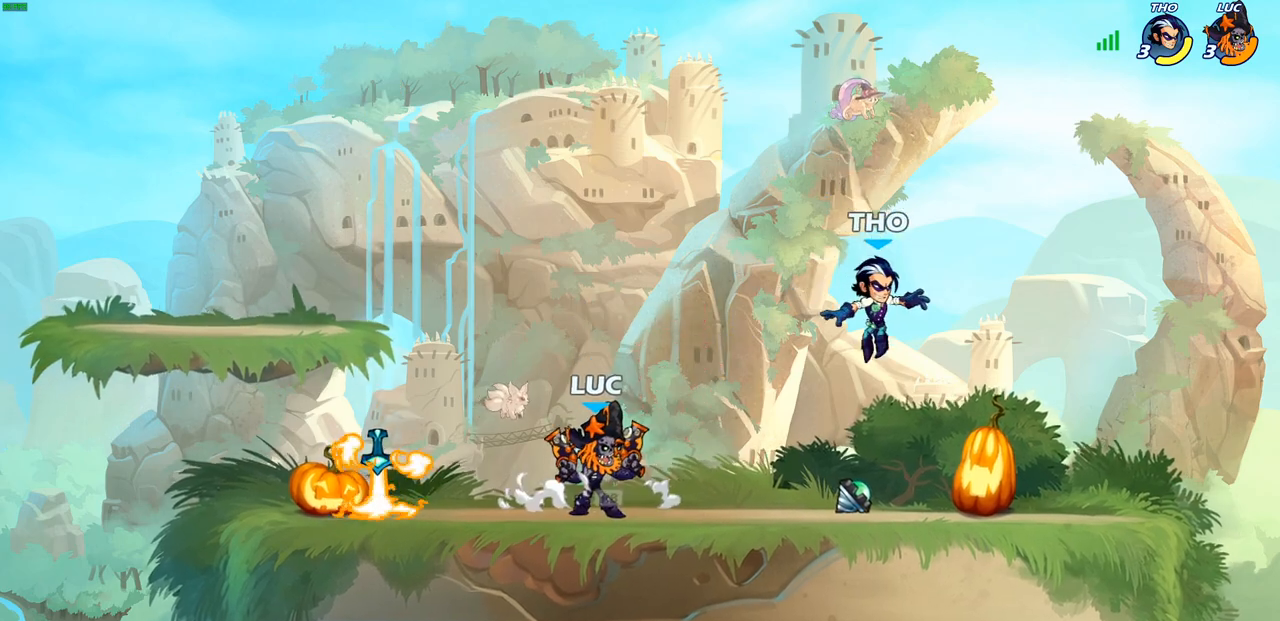
{"buttons": [], "left_stick": "center", "right_stick": "center", "events": [[150, "left_stick", "right"], [233, "R2", "down"], [283, "SQUARE", "down"], [317, "left_stick", "center"], [350, "SQUARE", "up"], [367, "R2", "up"]]}
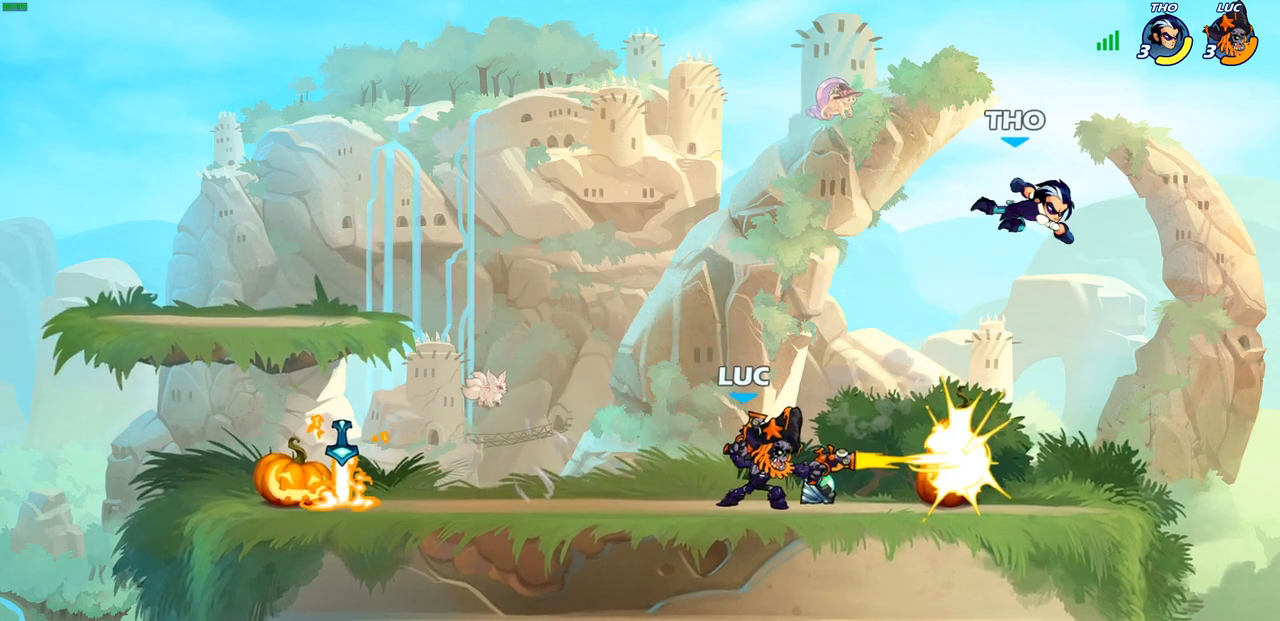
{"buttons": [], "left_stick": "center", "right_stick": "center", "events": [[383, "SQUARE", "down"], [467, "SQUARE", "up"]]}
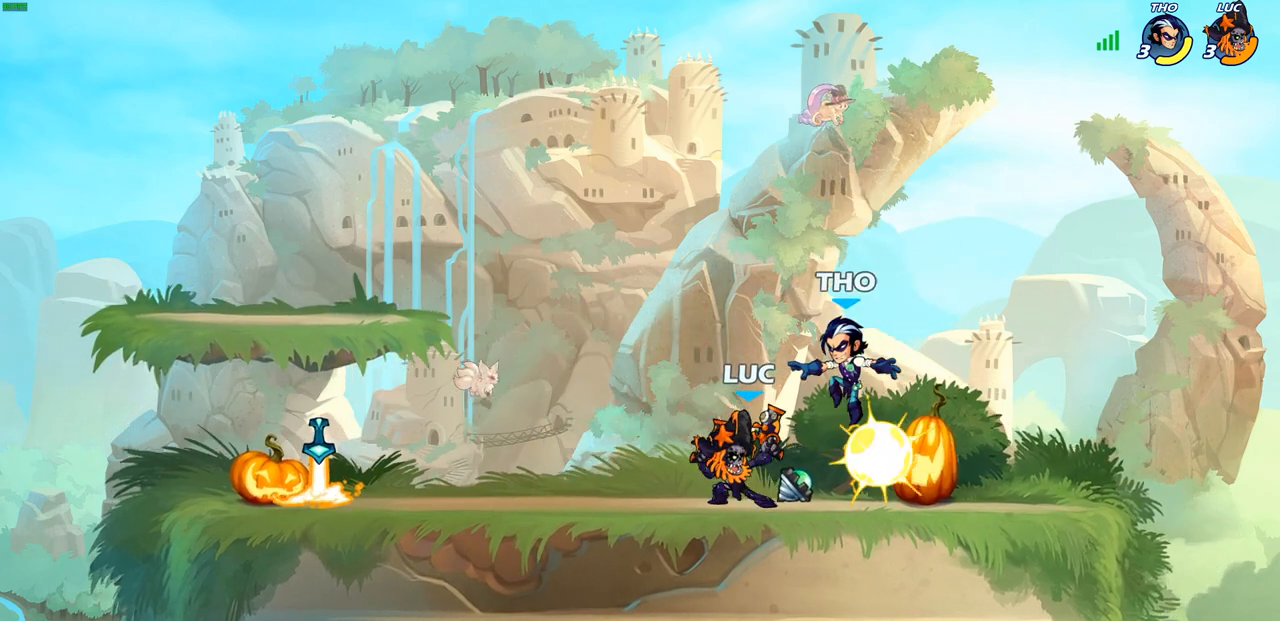
{"buttons": [], "left_stick": "right", "right_stick": "center", "events": [[83, "SQUARE", "down"], [167, "SQUARE", "up"], [483, "left_stick", "right"]]}
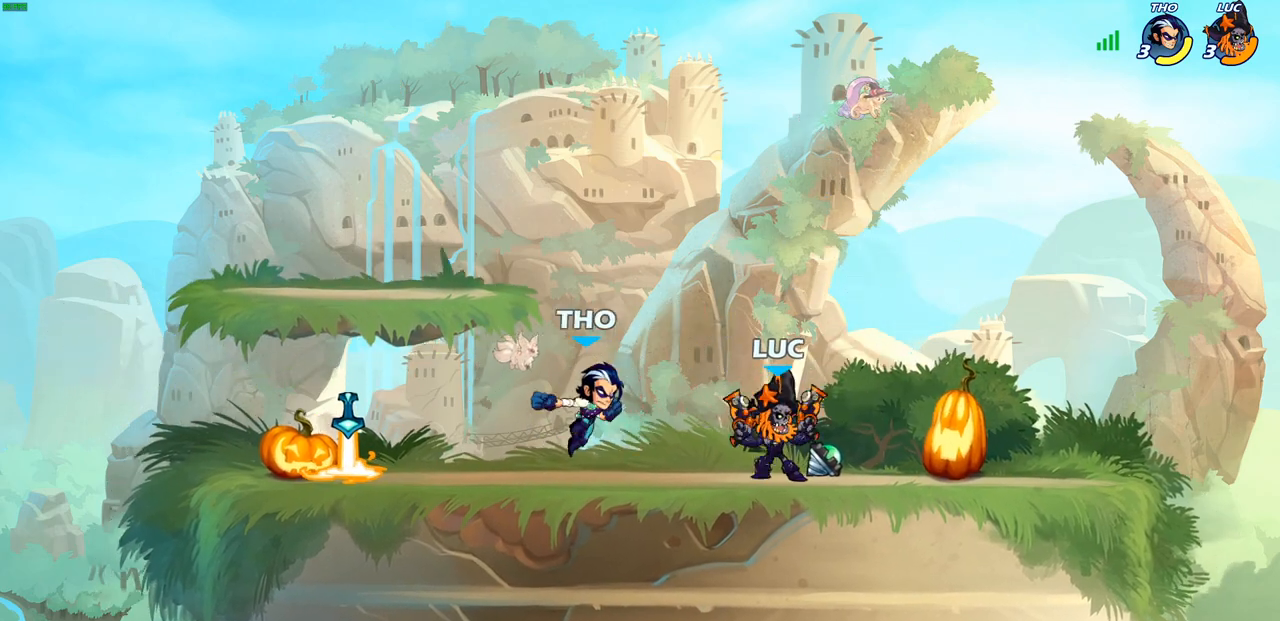
{"buttons": [], "left_stick": "center", "right_stick": "center", "events": [[300, "left_stick", "up-left"], [350, "SQUARE", "down"], [400, "left_stick", "center"], [433, "SQUARE", "up"]]}
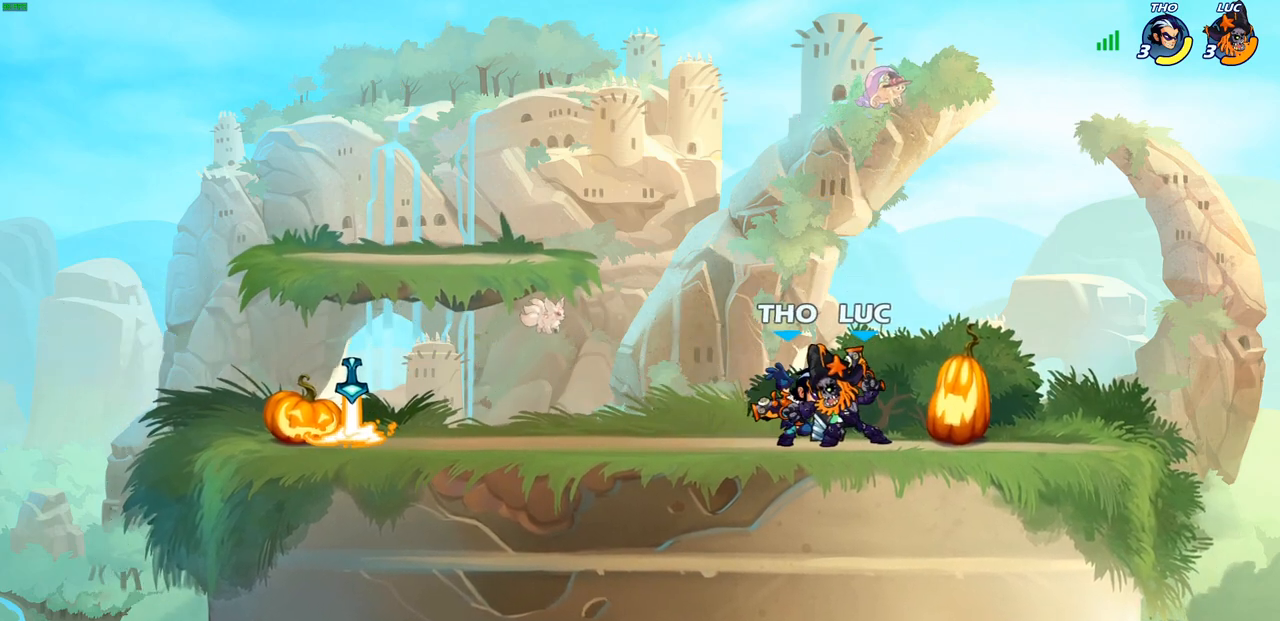
{"buttons": ["CROSS"], "left_stick": "up-left", "right_stick": "center", "events": [[450, "CROSS", "down"], [450, "left_stick", "up-left"]]}
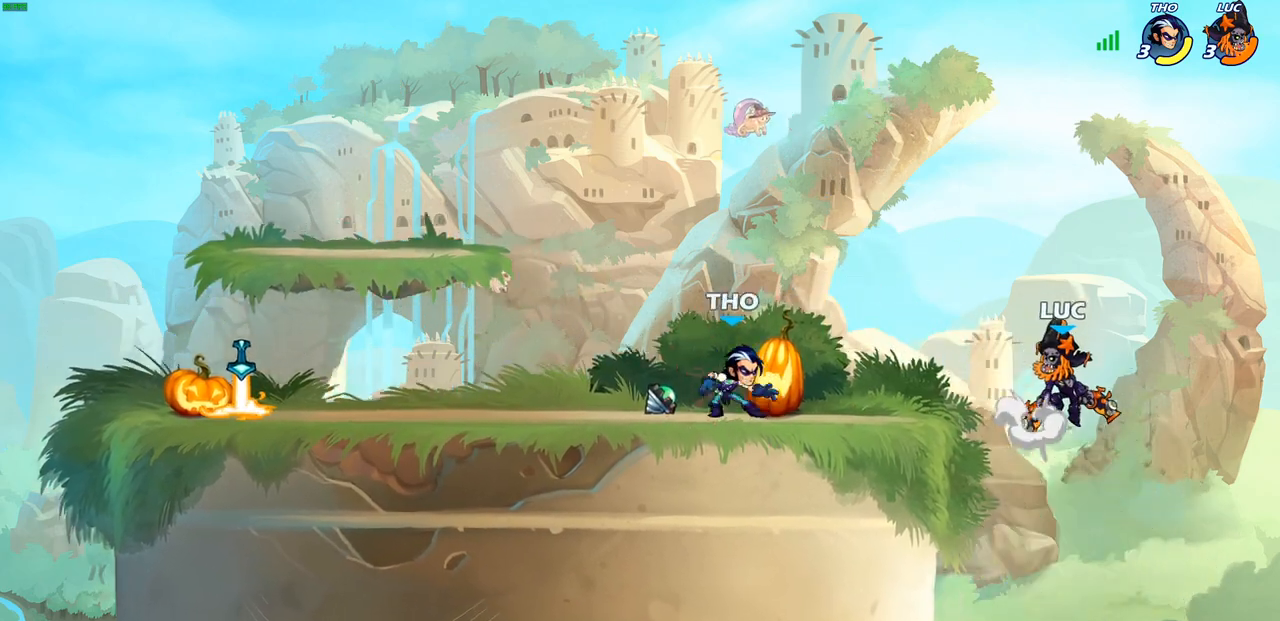
{"buttons": [], "left_stick": "left", "right_stick": "center", "events": [[133, "CROSS", "up"], [183, "left_stick", "left"]]}
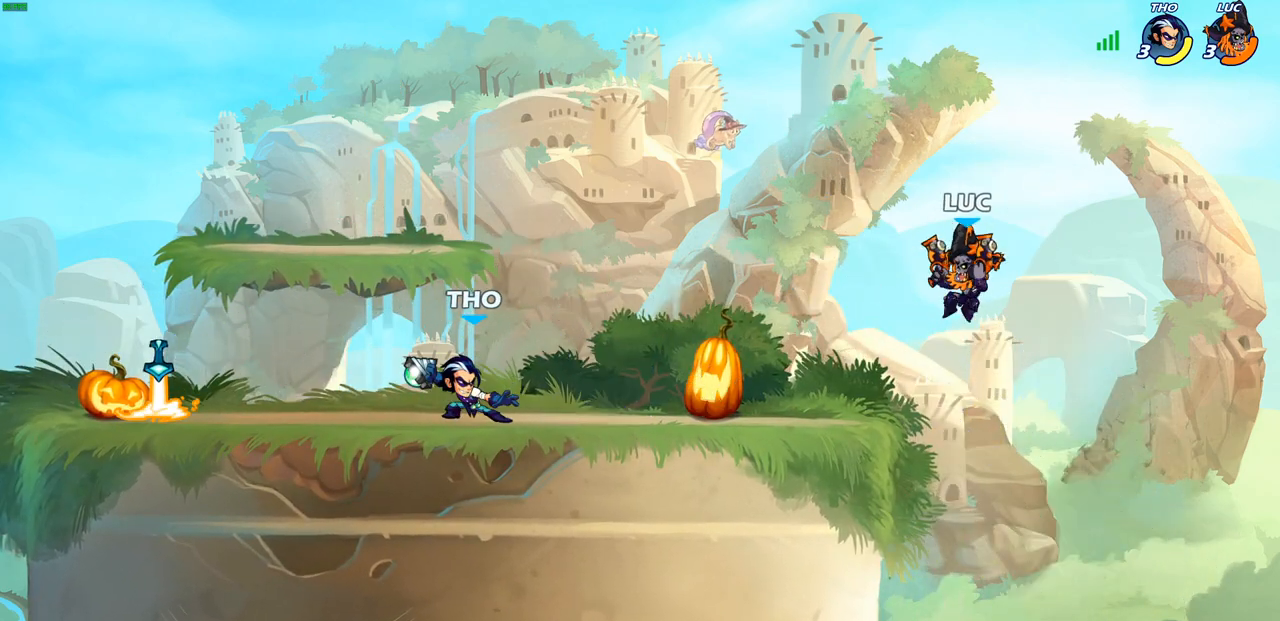
{"buttons": ["CROSS"], "left_stick": "up-left", "right_stick": "center", "events": [[133, "left_stick", "up-left"], [250, "left_stick", "up-right"], [267, "CROSS", "down"], [400, "CROSS", "up"], [483, "CROSS", "down"], [500, "left_stick", "up-left"]]}
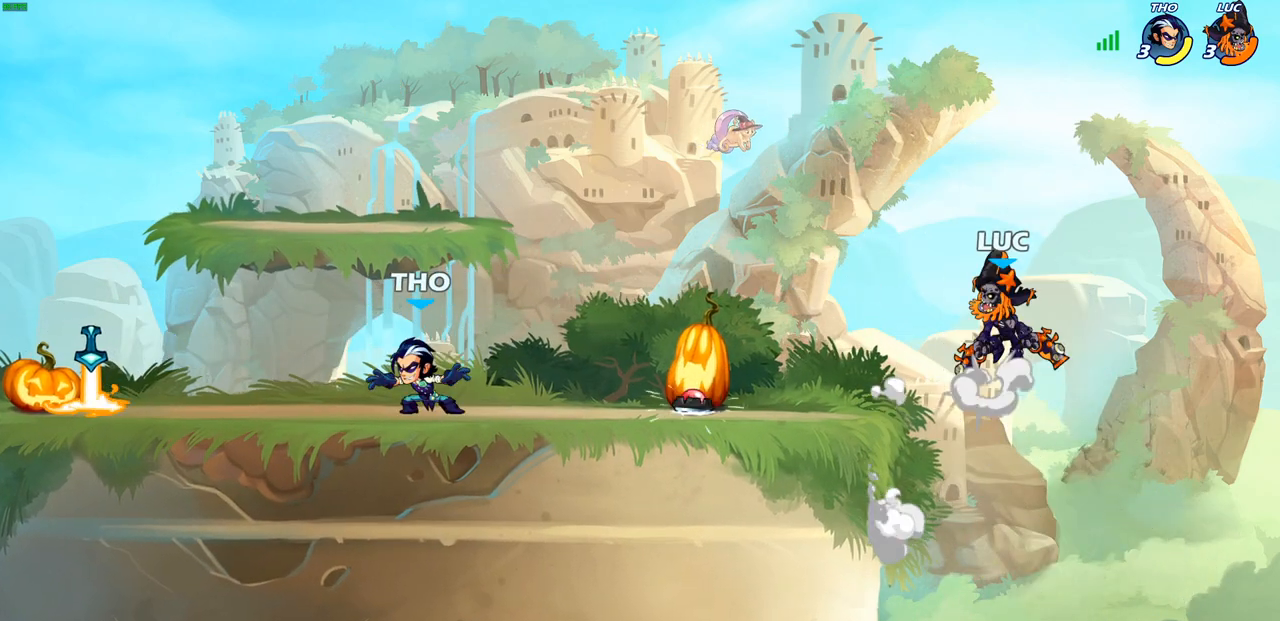
{"buttons": [], "left_stick": "down-left", "right_stick": "center", "events": [[183, "left_stick", "left"], [217, "CROSS", "up"], [367, "left_stick", "down-left"]]}
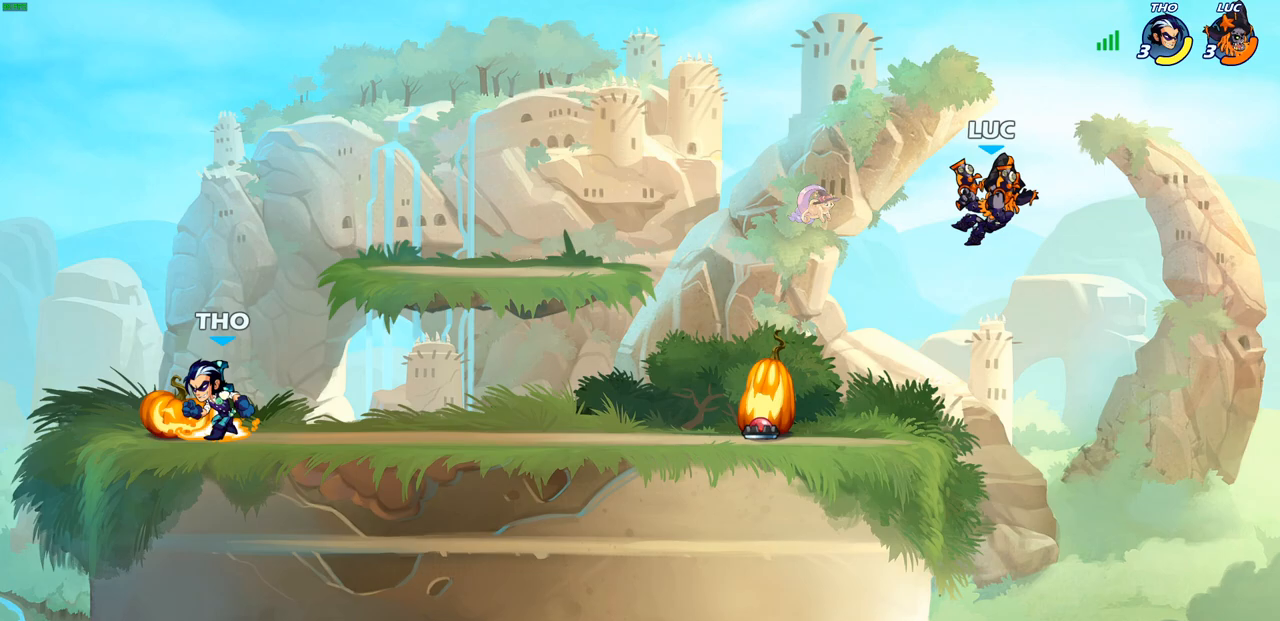
{"buttons": [], "left_stick": "up-right", "right_stick": "center", "events": [[17, "R1", "down"], [83, "R1", "up"], [150, "left_stick", "center"], [317, "left_stick", "up-right"]]}
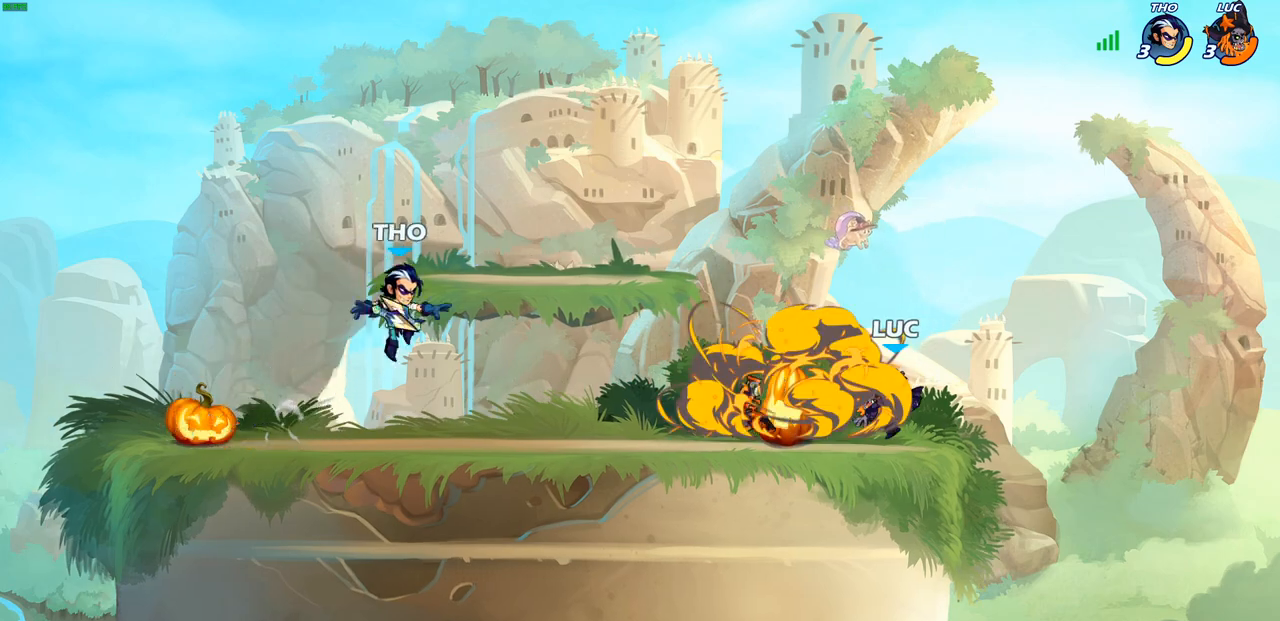
{"buttons": ["CROSS"], "left_stick": "up", "right_stick": "center", "events": [[33, "left_stick", "up-left"], [133, "left_stick", "left"], [183, "R2", "down"], [333, "R2", "up"], [367, "CROSS", "down"], [367, "left_stick", "up"]]}
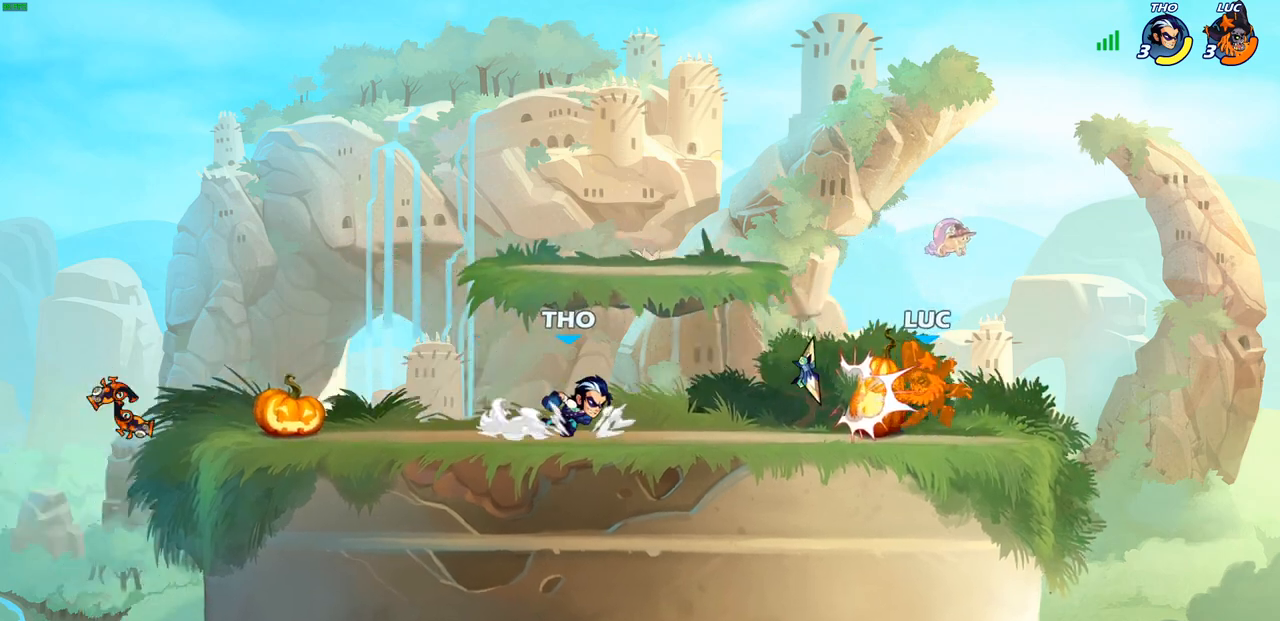
{"buttons": ["CROSS"], "left_stick": "center", "right_stick": "center", "events": [[33, "CROSS", "up"], [83, "left_stick", "left"], [233, "R2", "down"], [300, "left_stick", "center"], [333, "CROSS", "down"], [333, "R2", "up"]]}
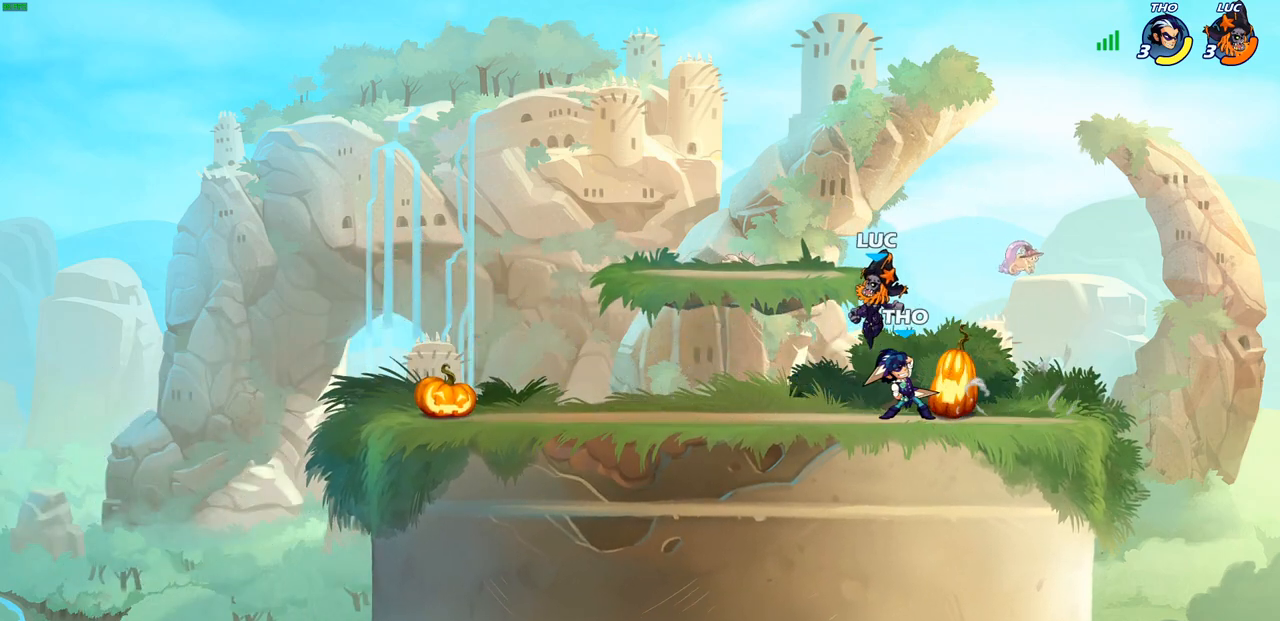
{"buttons": [], "left_stick": "center", "right_stick": "center", "events": [[33, "CROSS", "up"], [67, "left_stick", "right"], [150, "left_stick", "down-right"], [450, "left_stick", "center"]]}
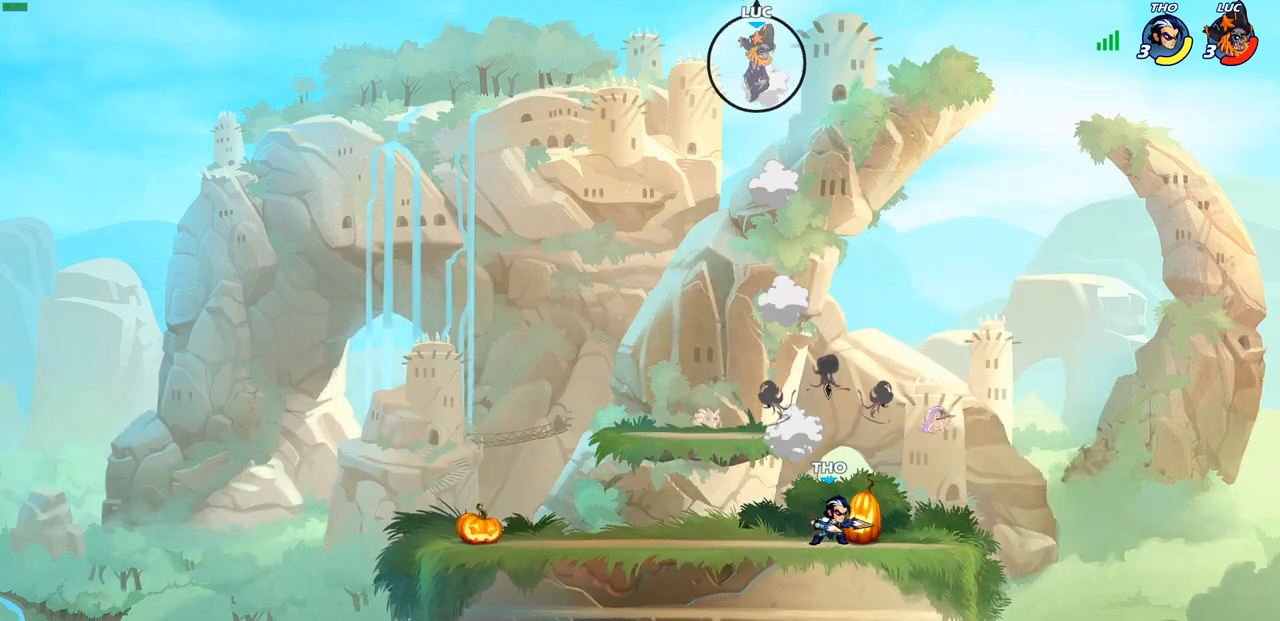
{"buttons": [], "left_stick": "center", "right_stick": "center", "events": []}
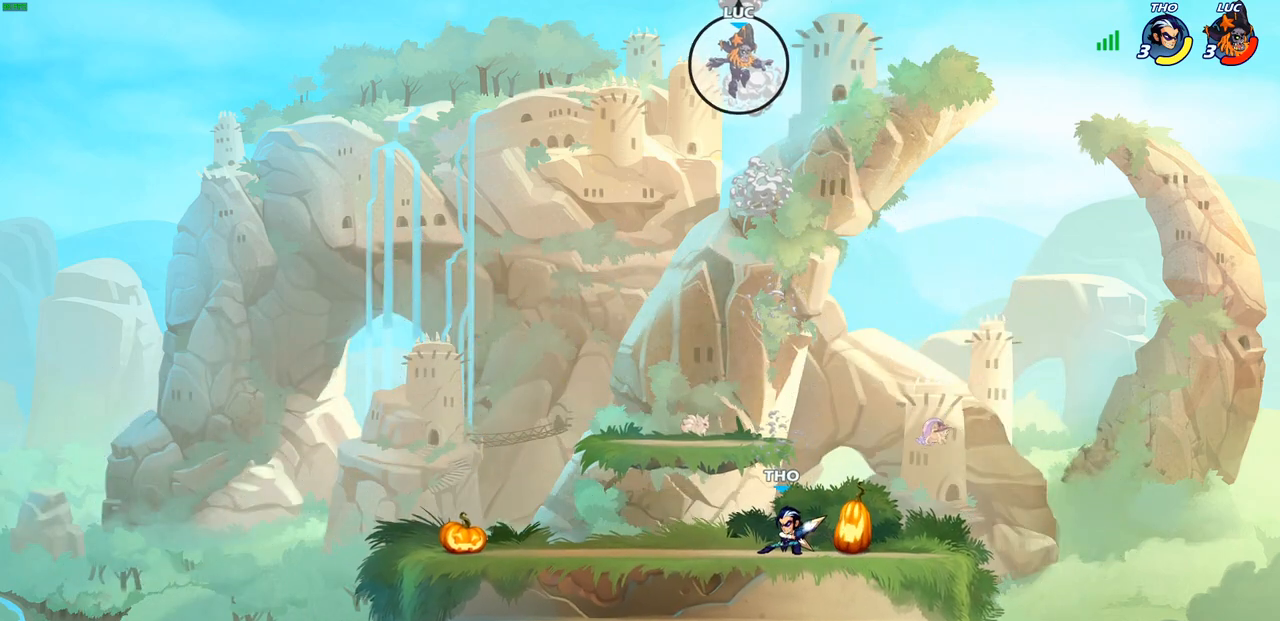
{"buttons": [], "left_stick": "down-right", "right_stick": "center", "events": [[317, "left_stick", "down-right"]]}
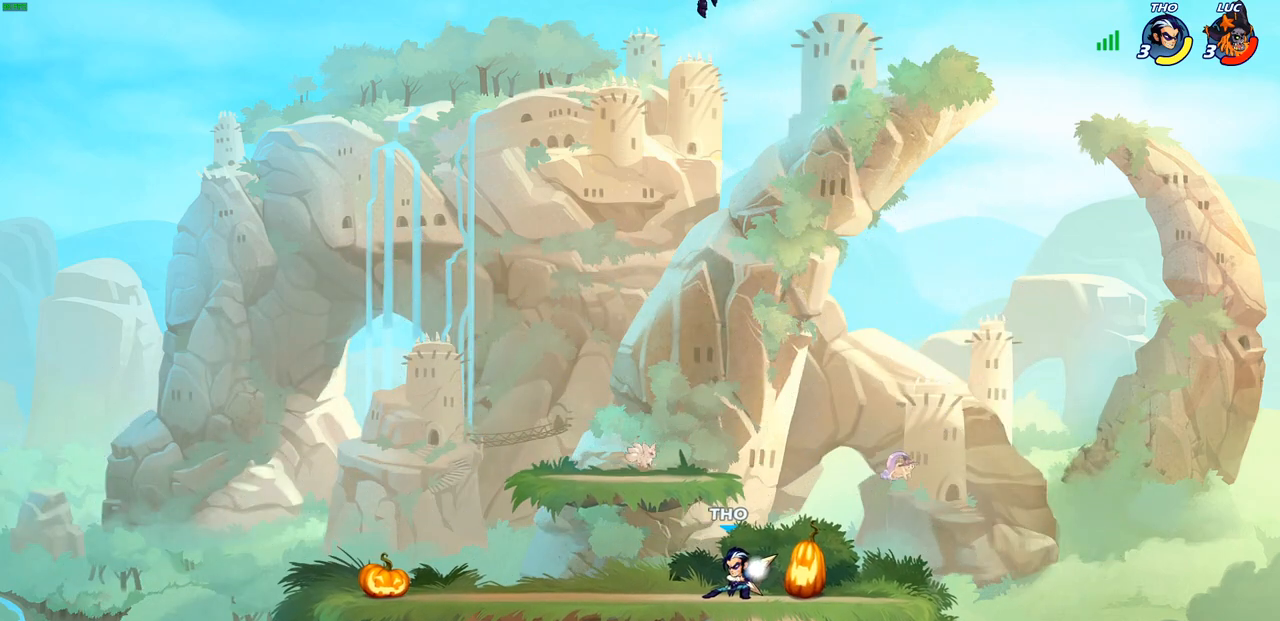
{"buttons": [], "left_stick": "down-left", "right_stick": "center", "events": [[267, "left_stick", "down"], [383, "left_stick", "down-left"]]}
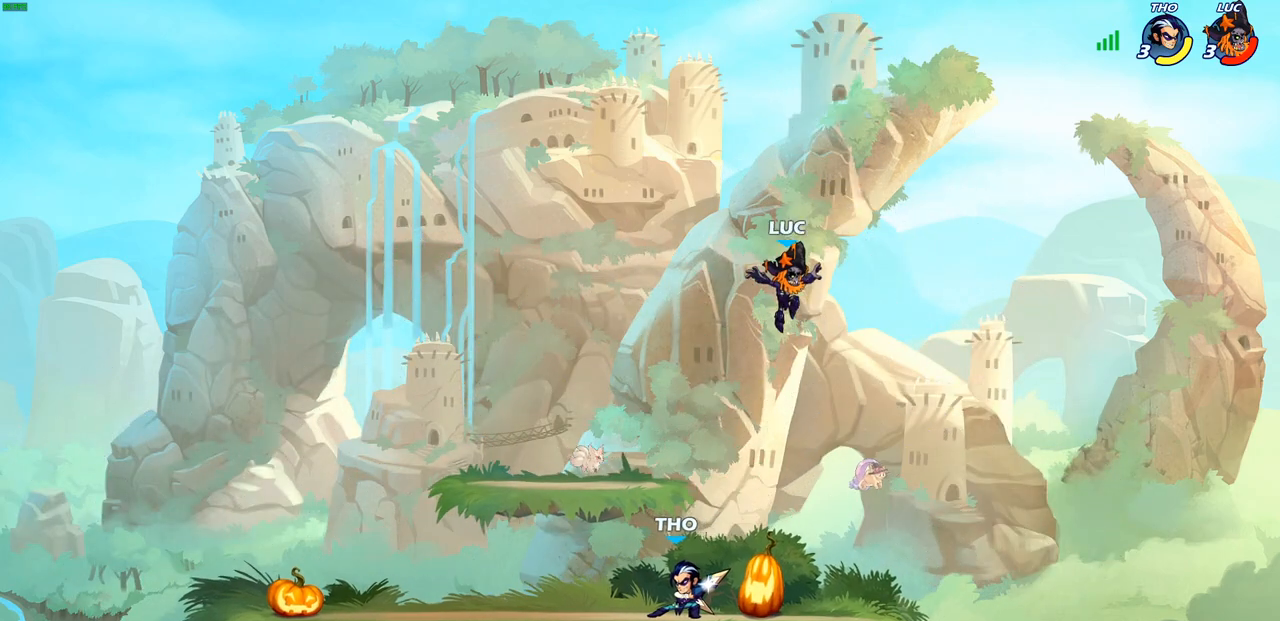
{"buttons": ["R2"], "left_stick": "down-left", "right_stick": "center", "events": [[317, "R2", "down"]]}
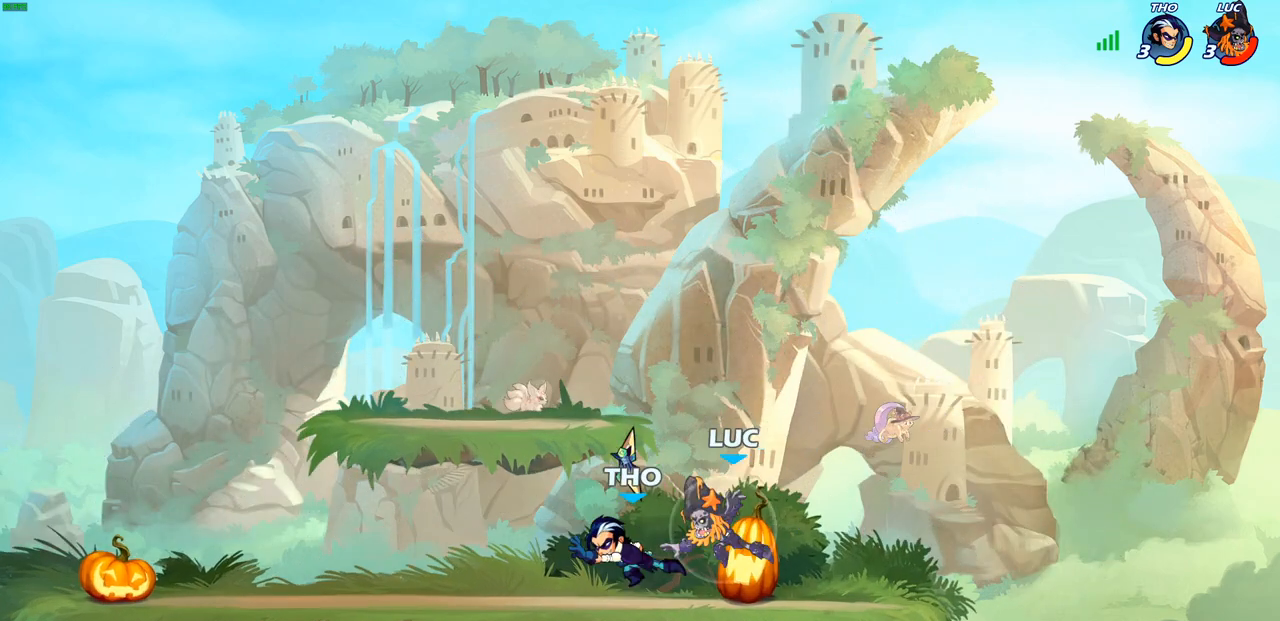
{"buttons": ["SQUARE"], "left_stick": "center", "right_stick": "center", "events": [[17, "R2", "up"], [50, "left_stick", "center"], [83, "SQUARE", "down"], [167, "SQUARE", "up"], [250, "SQUARE", "down"], [350, "SQUARE", "up"], [433, "SQUARE", "down"]]}
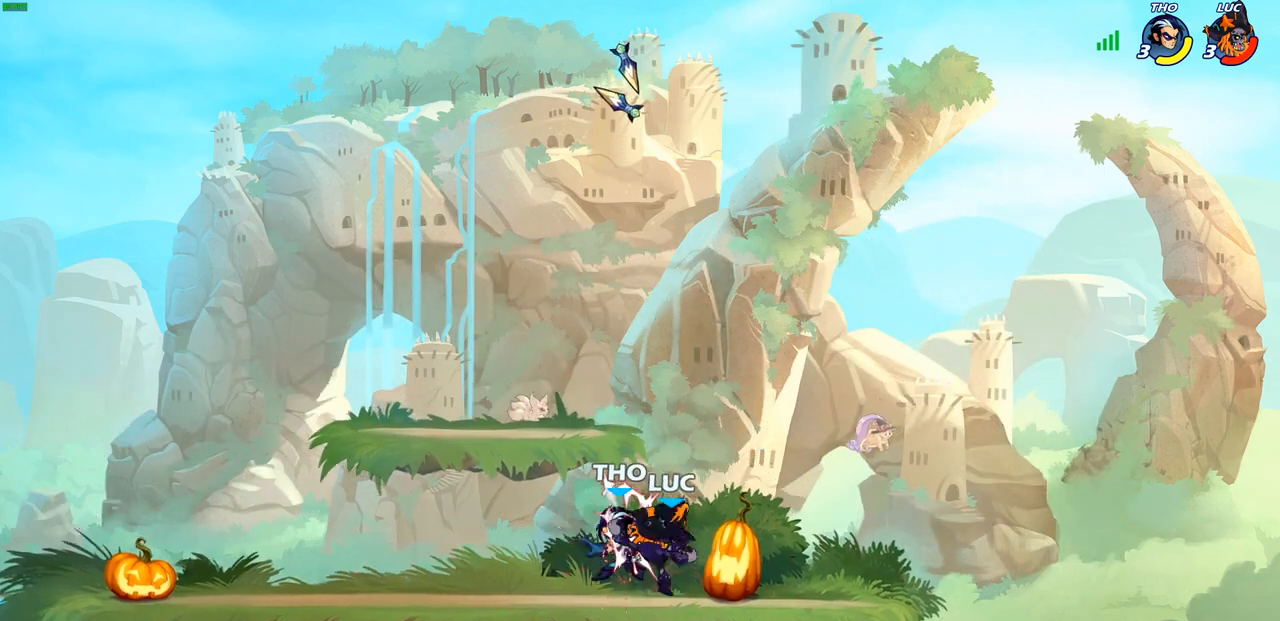
{"buttons": [], "left_stick": "center", "right_stick": "center", "events": [[17, "SQUARE", "up"], [100, "SQUARE", "down"], [183, "SQUARE", "up"], [283, "SQUARE", "down"], [400, "SQUARE", "up"]]}
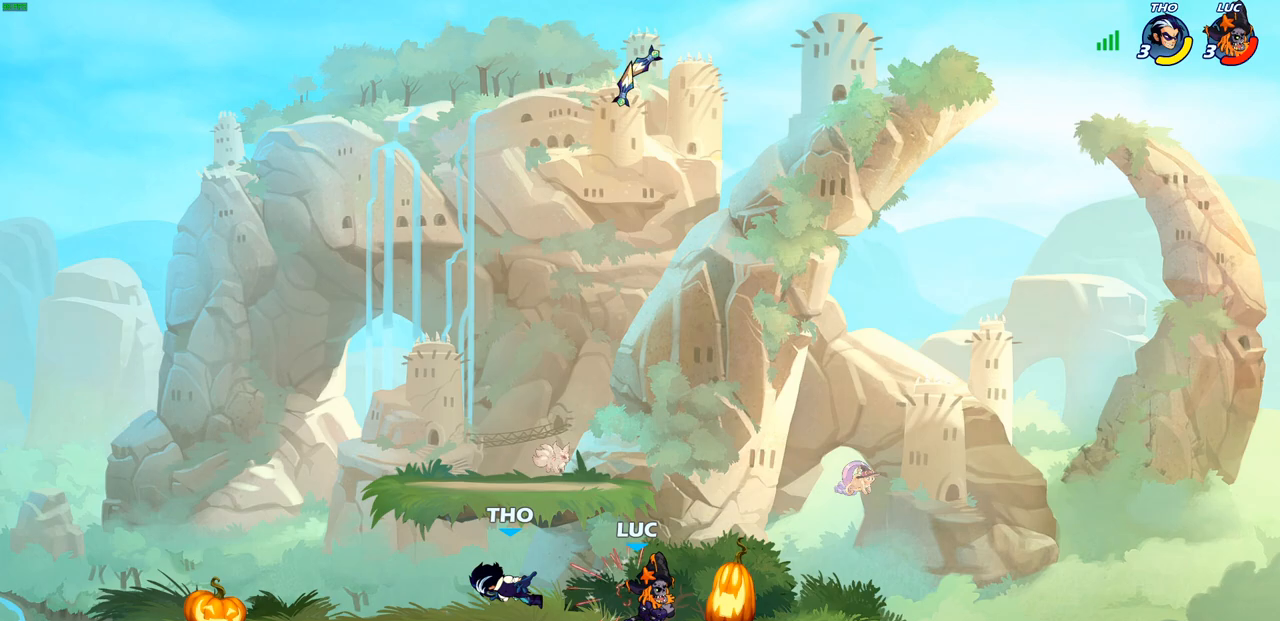
{"buttons": [], "left_stick": "left", "right_stick": "center", "events": [[33, "left_stick", "up-left"], [150, "R2", "down"], [200, "SQUARE", "down"], [200, "left_stick", "left"], [233, "R2", "up"], [300, "SQUARE", "up"]]}
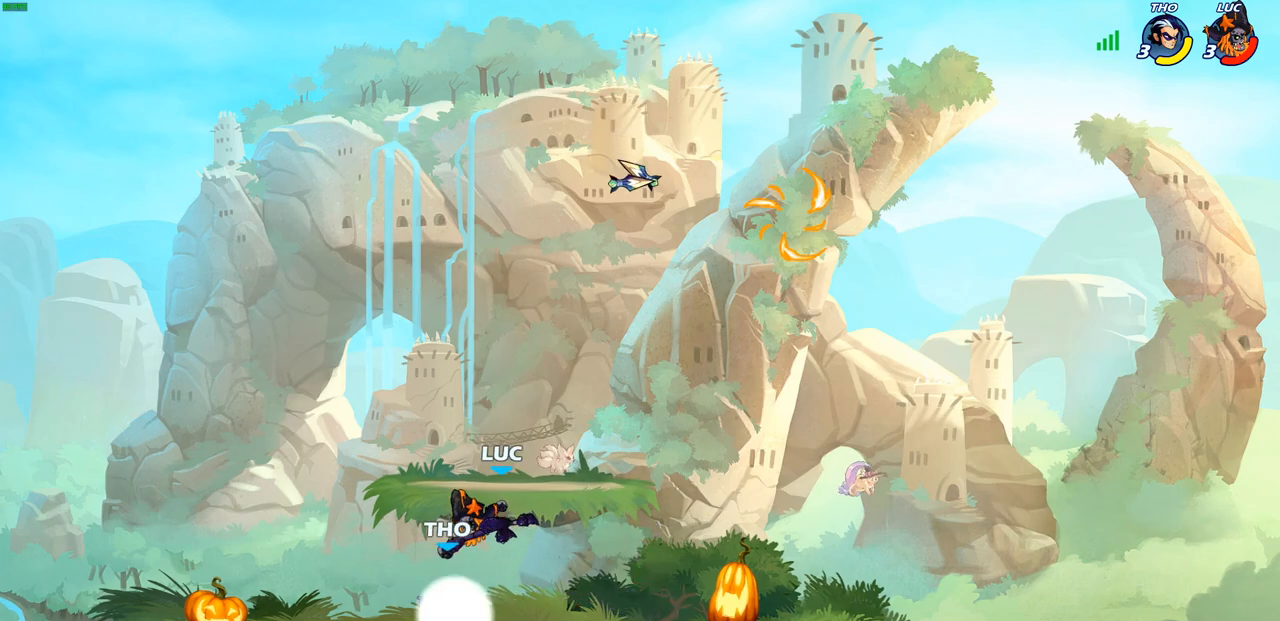
{"buttons": ["SQUARE"], "left_stick": "center", "right_stick": "center", "events": [[250, "left_stick", "down-right"], [333, "SQUARE", "down"], [333, "left_stick", "center"], [400, "SQUARE", "up"], [483, "SQUARE", "down"]]}
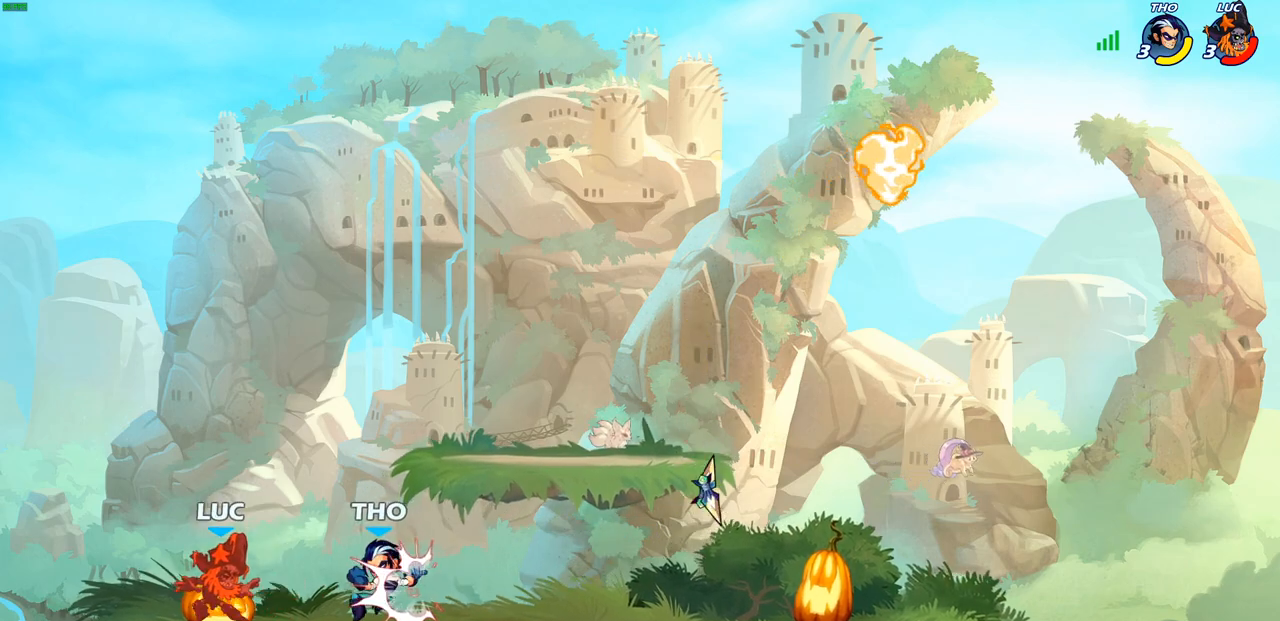
{"buttons": ["R2"], "left_stick": "right", "right_stick": "center", "events": [[83, "SQUARE", "up"], [183, "left_stick", "right"], [350, "R2", "down"]]}
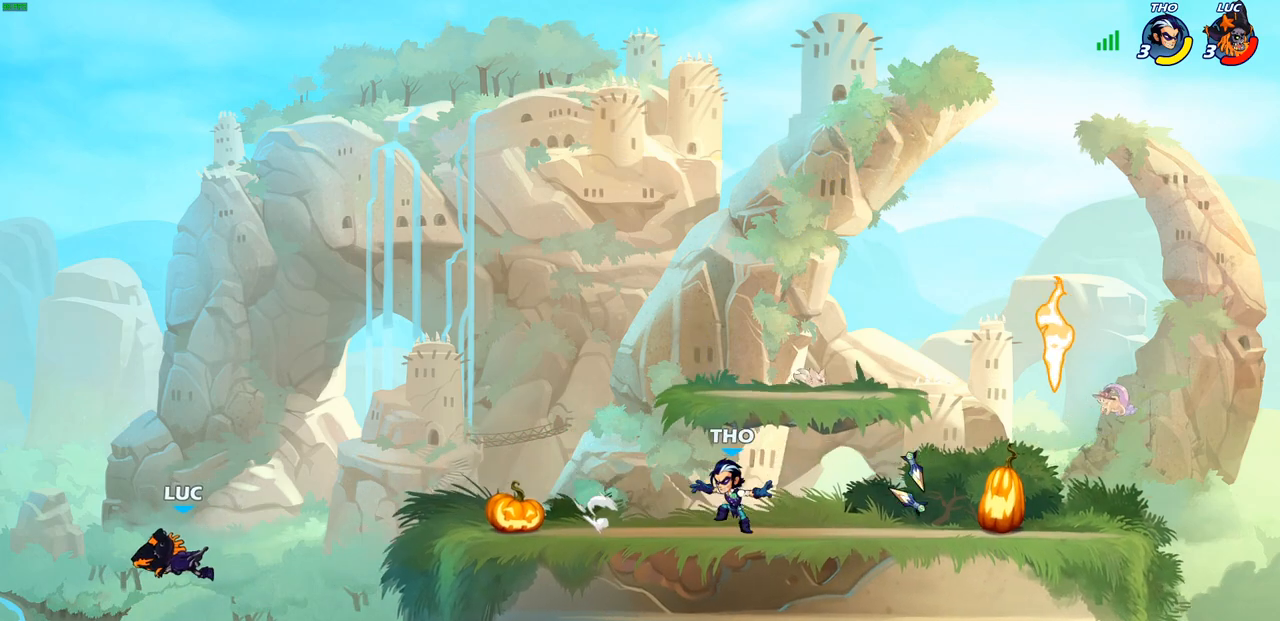
{"buttons": ["CROSS"], "left_stick": "up-right", "right_stick": "center", "events": [[67, "R2", "up"], [100, "CROSS", "down"], [267, "CROSS", "up"], [267, "left_stick", "up-right"], [450, "CROSS", "down"]]}